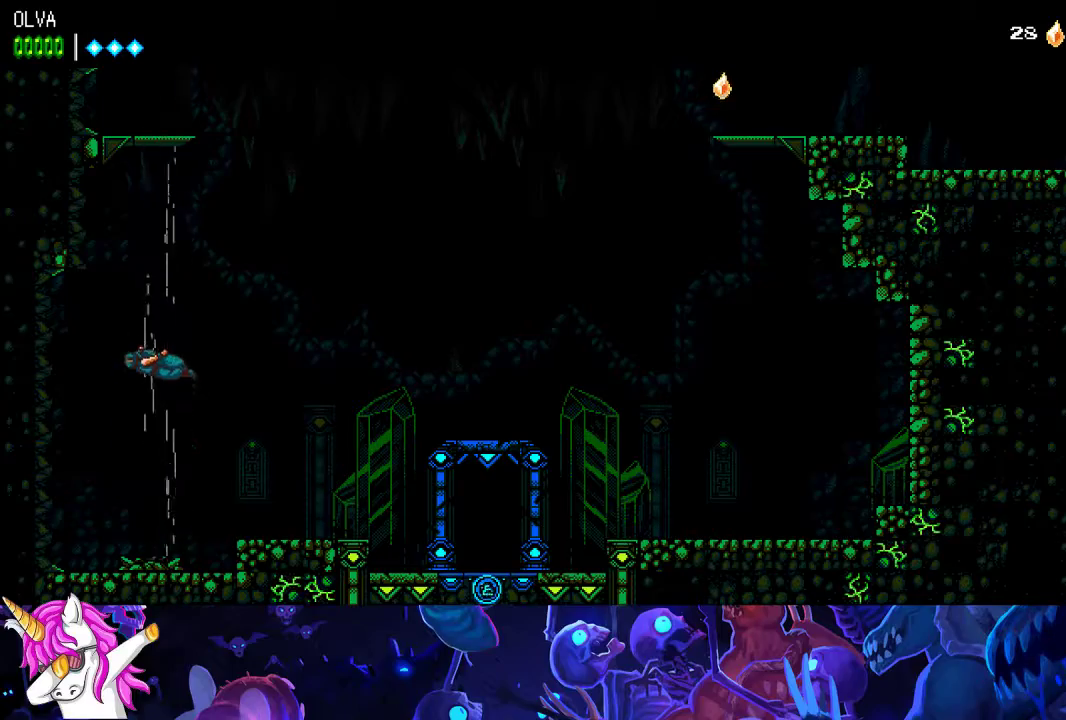
Gameplay with a controller (Xbox layout); each line is a JSON object with the inputs held at the frame after it. "events" lists button and stick changes between this image and that frame as [ms after this image, input, new state], when the widget could be followed in between. Not read: R3 right_stick.
{"buttons": ["A"], "left_stick": "left", "events": []}
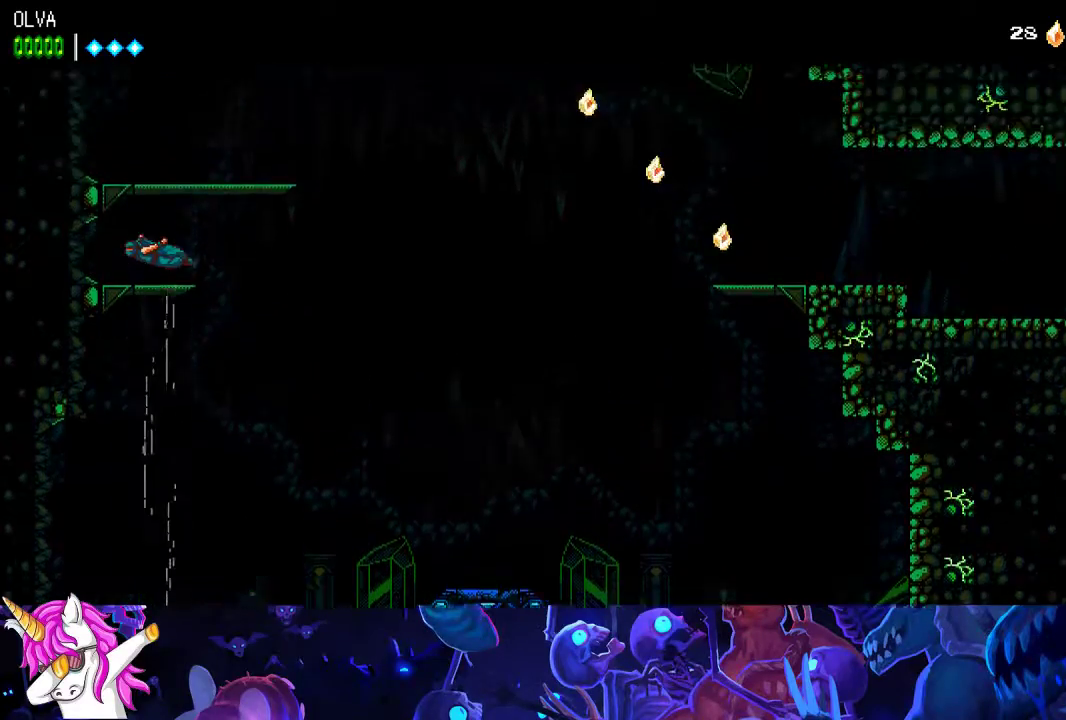
{"buttons": [], "left_stick": "center", "events": [[233, "A", "up"], [283, "left_stick", "center"]]}
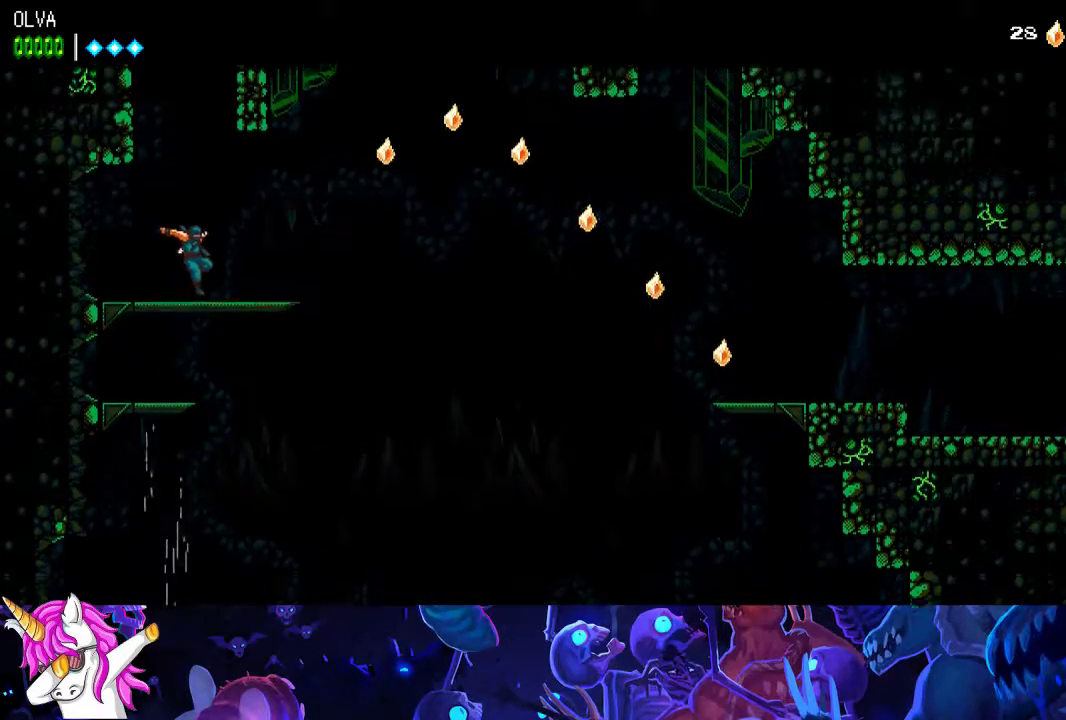
{"buttons": ["A"], "left_stick": "center", "events": [[400, "A", "down"]]}
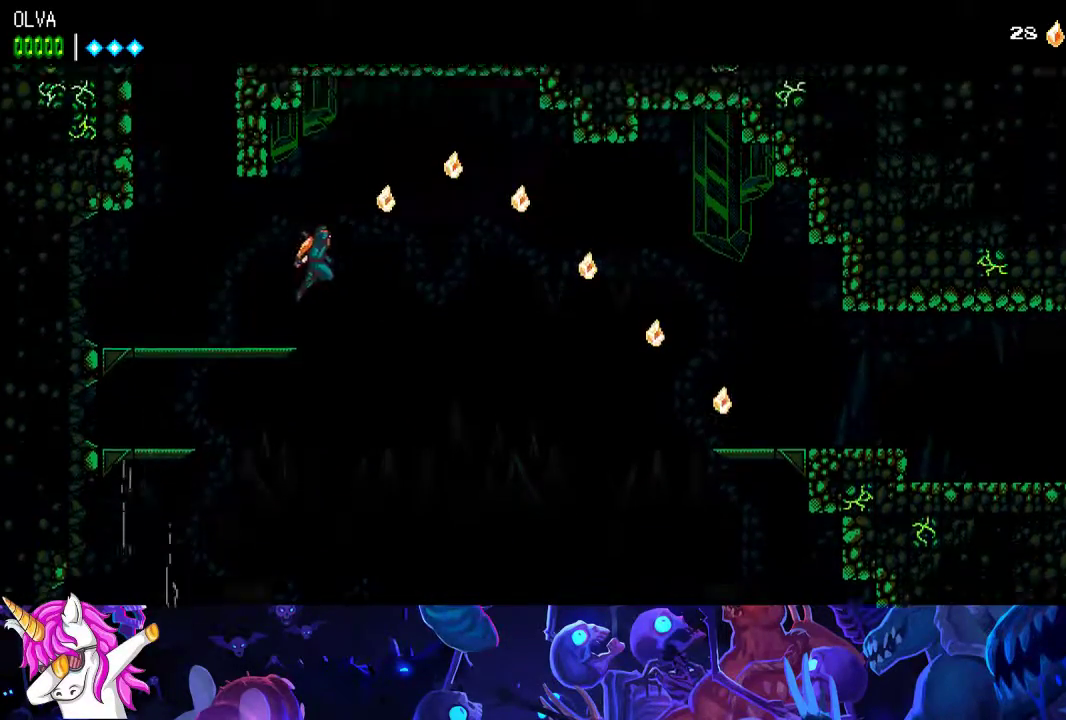
{"buttons": ["A"], "left_stick": "center", "events": [[350, "A", "up"], [483, "A", "down"]]}
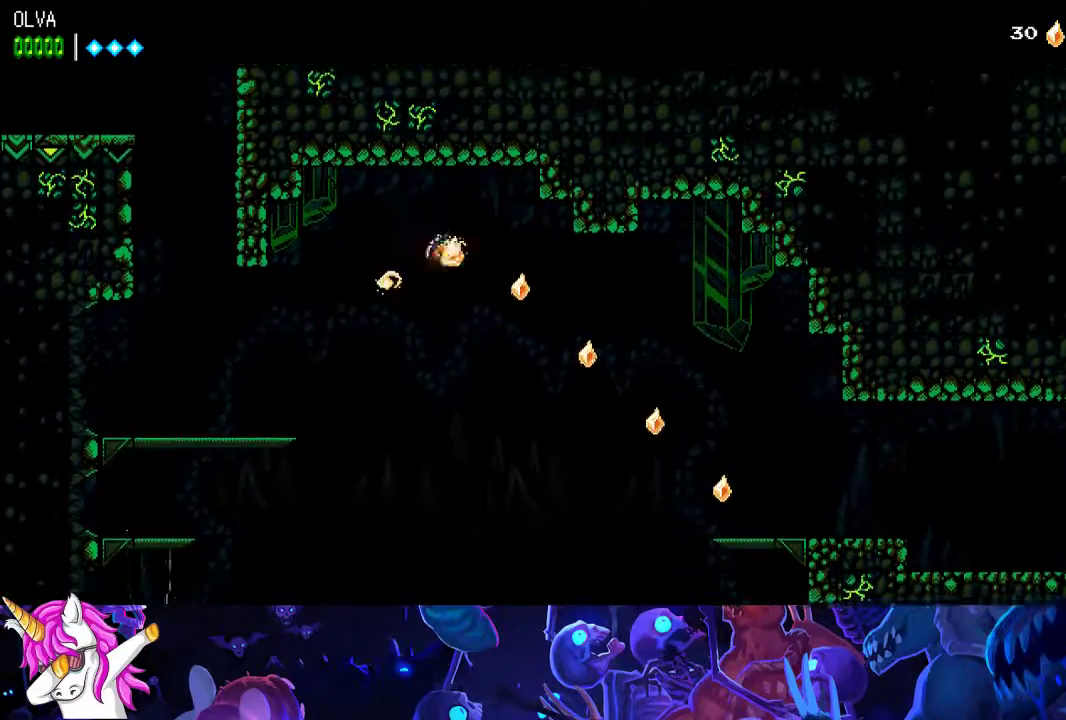
{"buttons": ["A"], "left_stick": "center", "events": []}
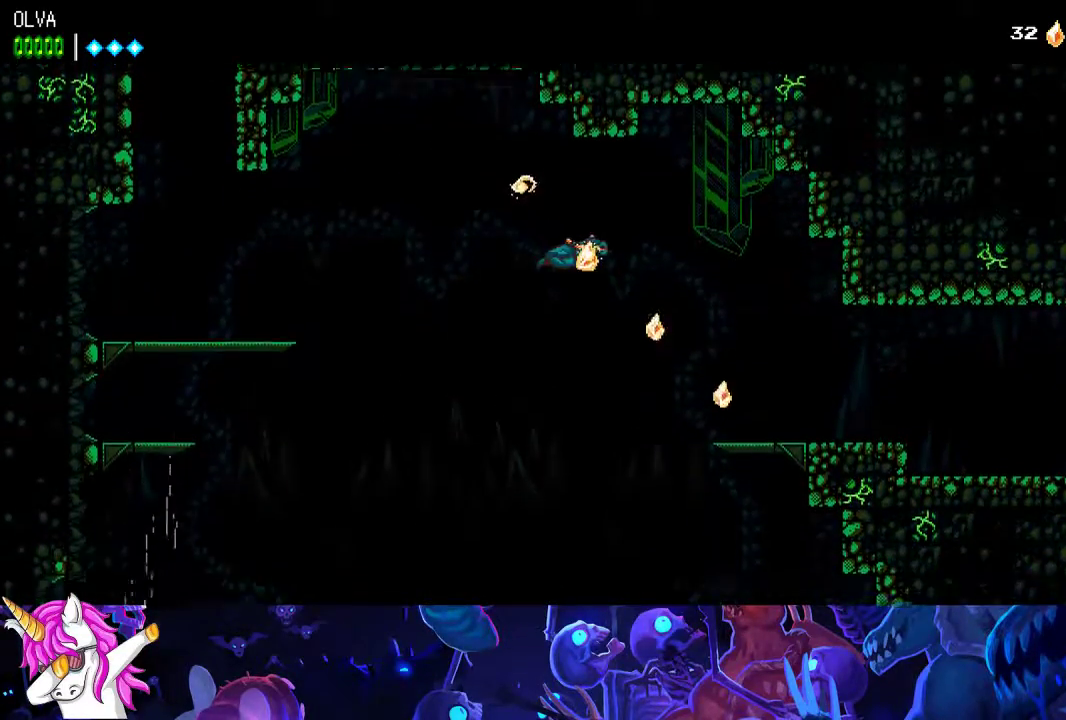
{"buttons": ["A"], "left_stick": "center", "events": []}
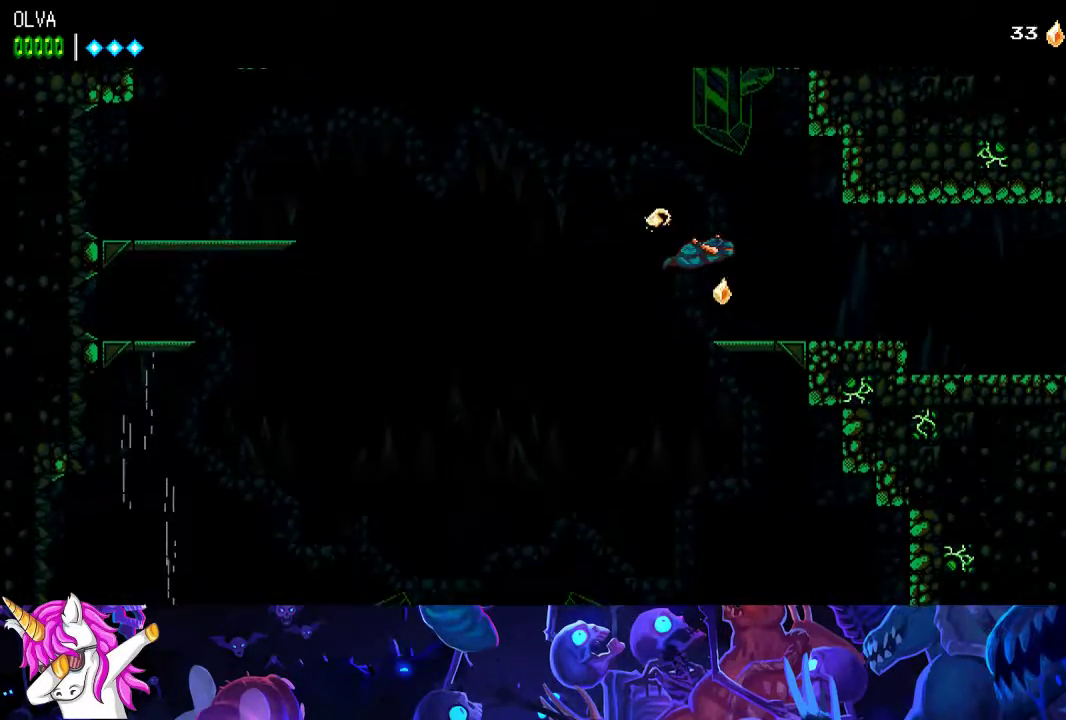
{"buttons": [], "left_stick": "center", "events": [[17, "A", "up"]]}
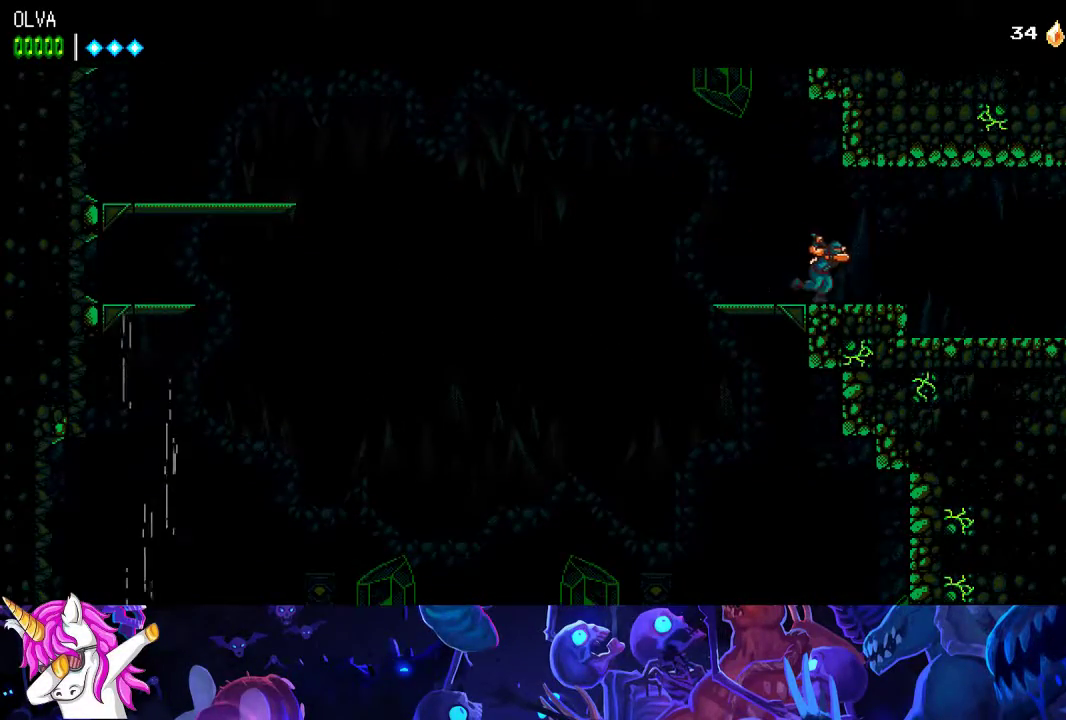
{"buttons": [], "left_stick": "center", "events": []}
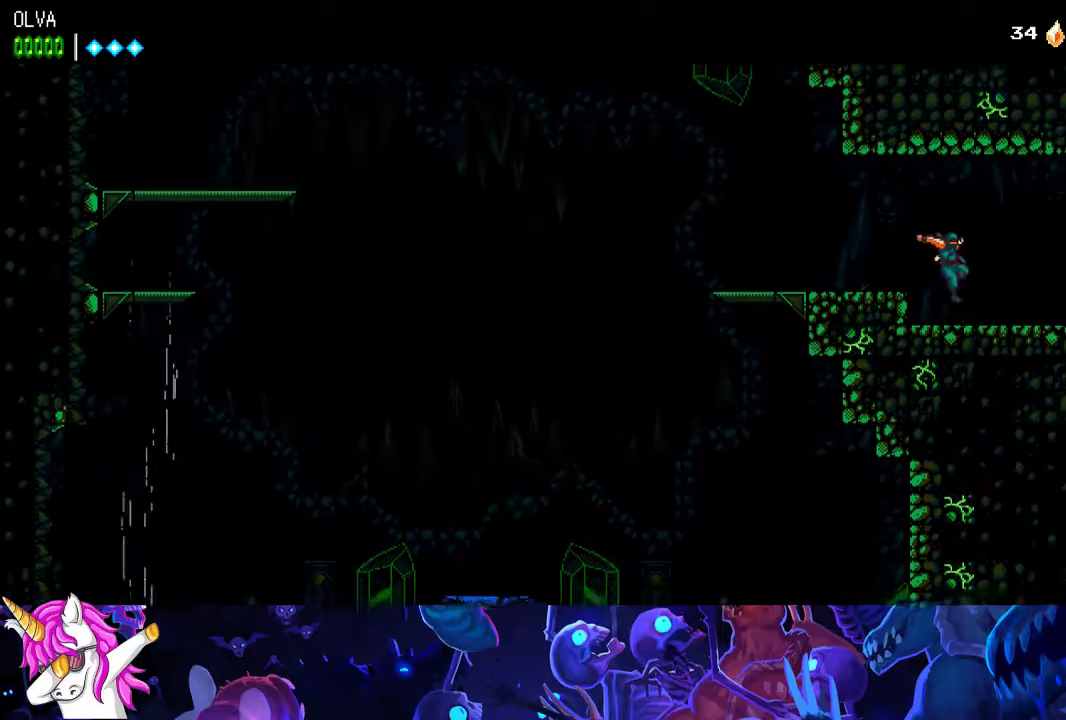
{"buttons": [], "left_stick": "center", "events": []}
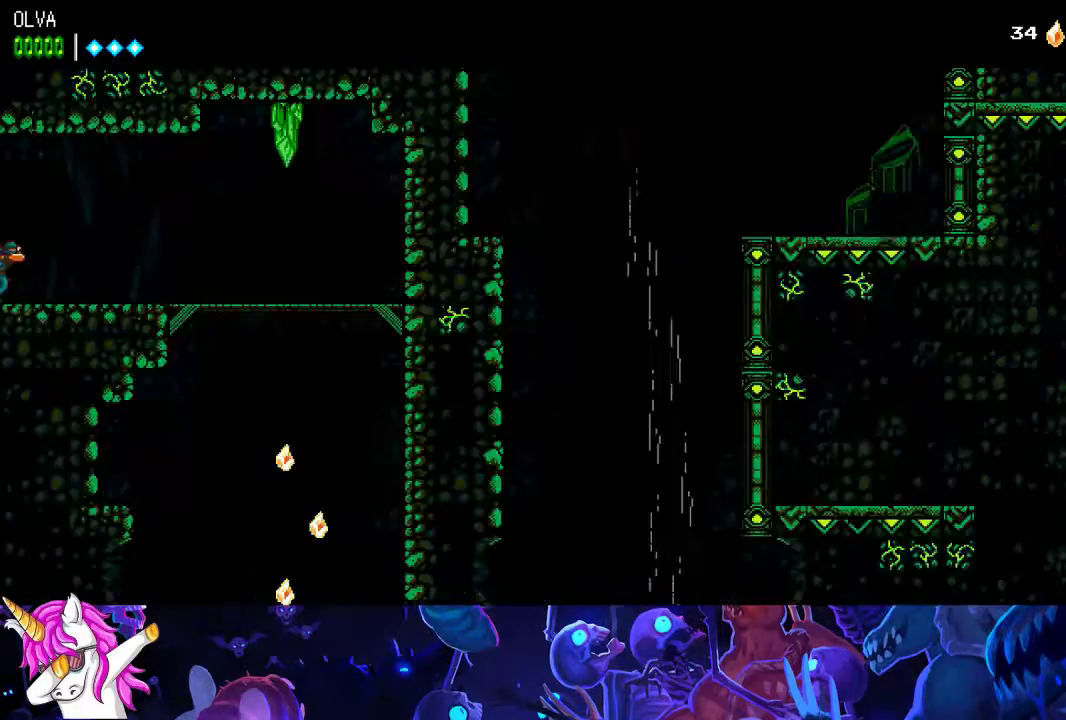
{"buttons": [], "left_stick": "center", "events": []}
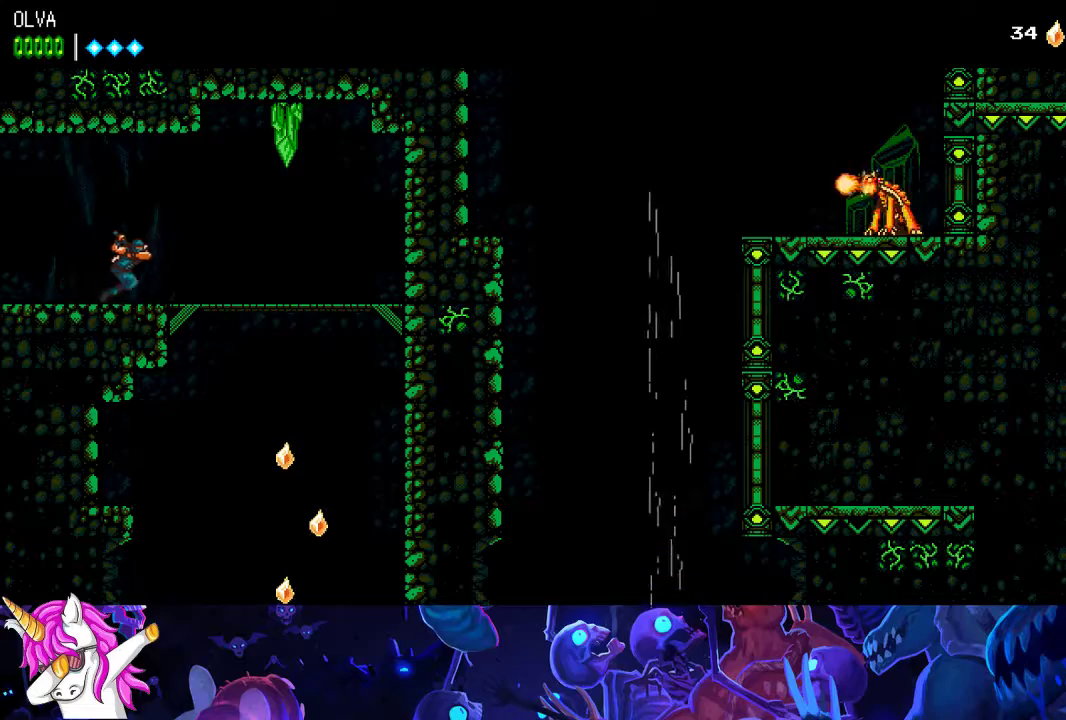
{"buttons": [], "left_stick": "down", "events": [[500, "left_stick", "down"]]}
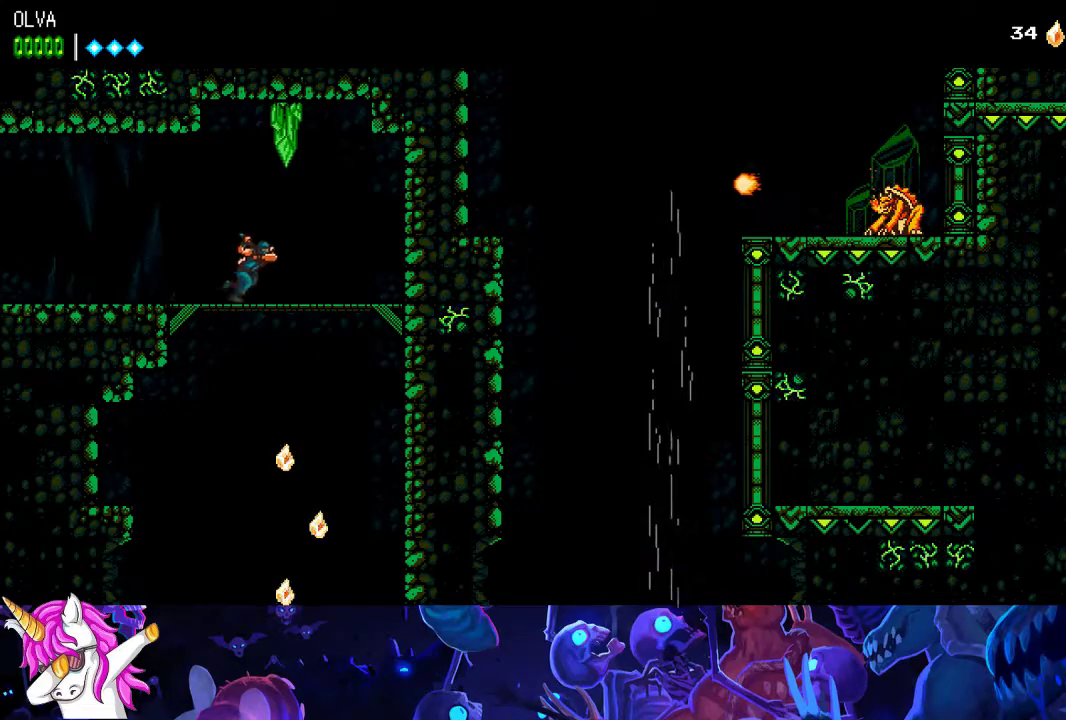
{"buttons": [], "left_stick": "left", "events": [[33, "left_stick", "down-left"], [67, "A", "down"], [150, "A", "up"], [200, "left_stick", "left"], [400, "left_stick", "center"], [500, "left_stick", "left"]]}
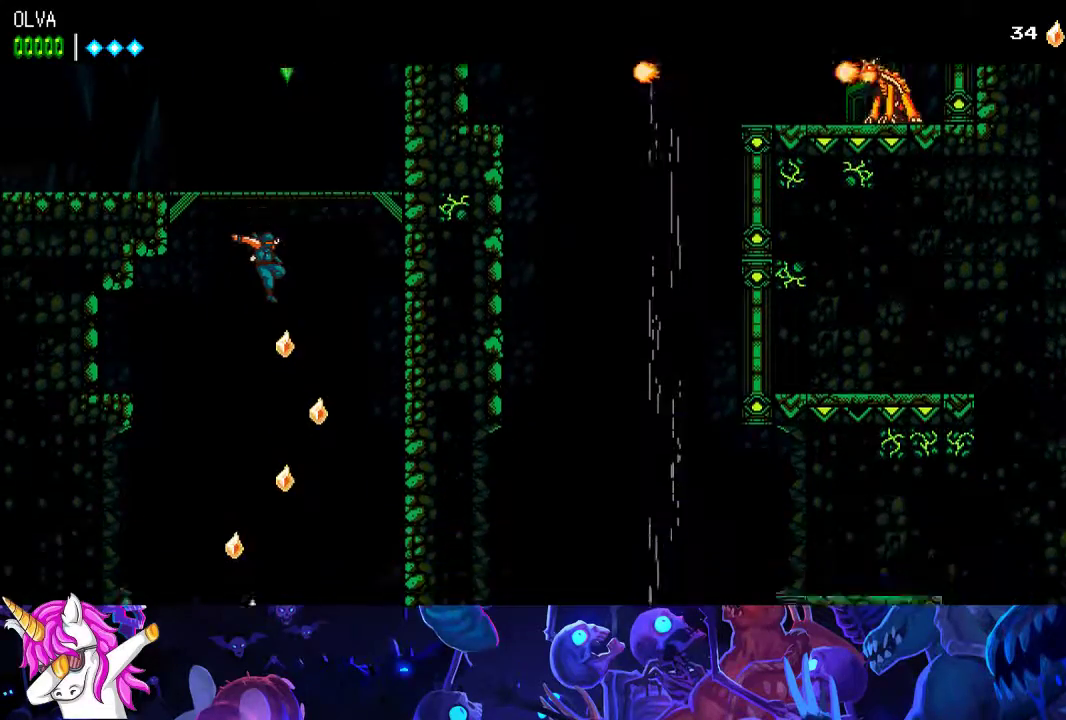
{"buttons": [], "left_stick": "left", "events": []}
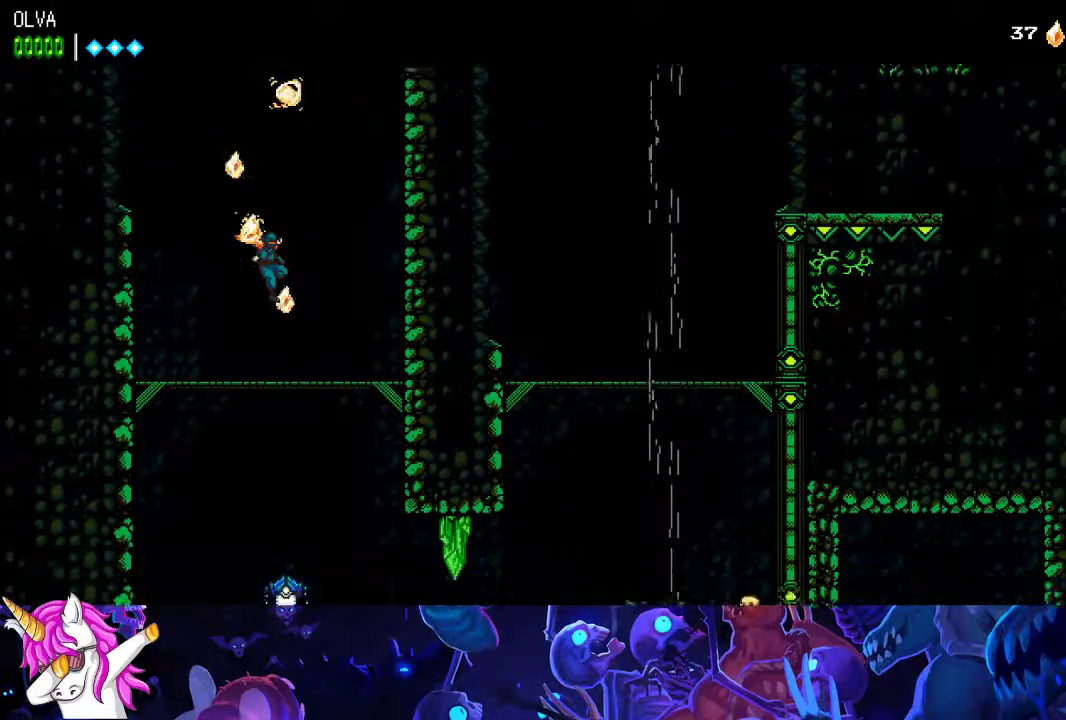
{"buttons": [], "left_stick": "left", "events": [[100, "left_stick", "down-left"], [150, "A", "down"], [200, "A", "up"], [267, "left_stick", "left"]]}
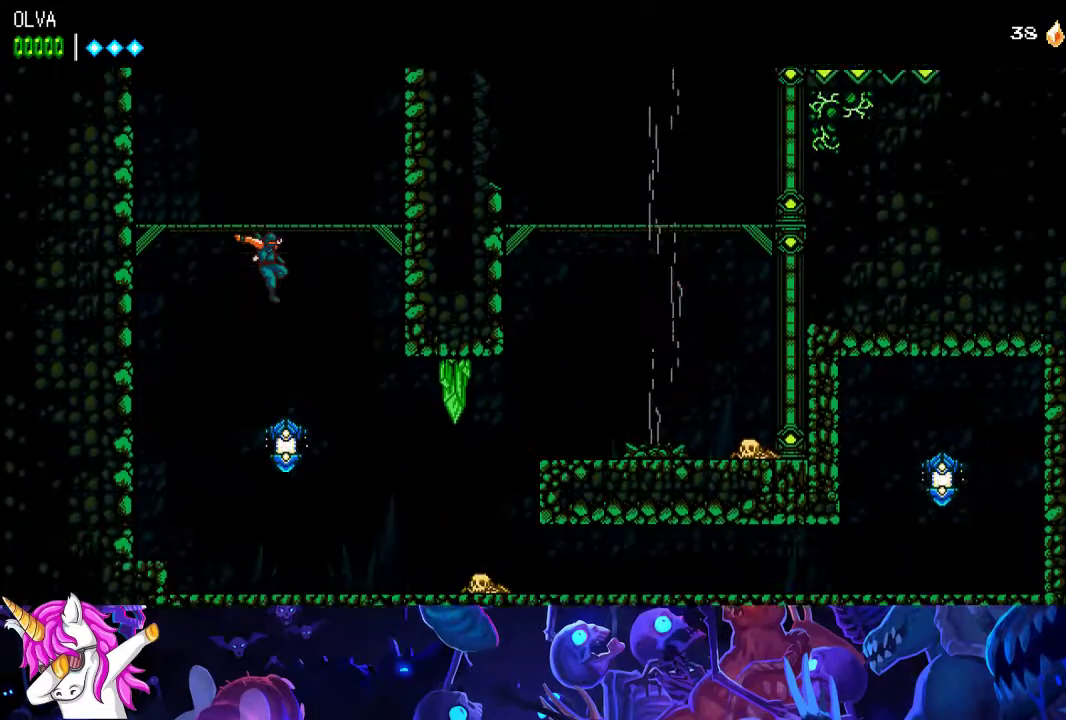
{"buttons": [], "left_stick": "center", "events": [[183, "X", "down"], [183, "left_stick", "center"], [300, "X", "up"]]}
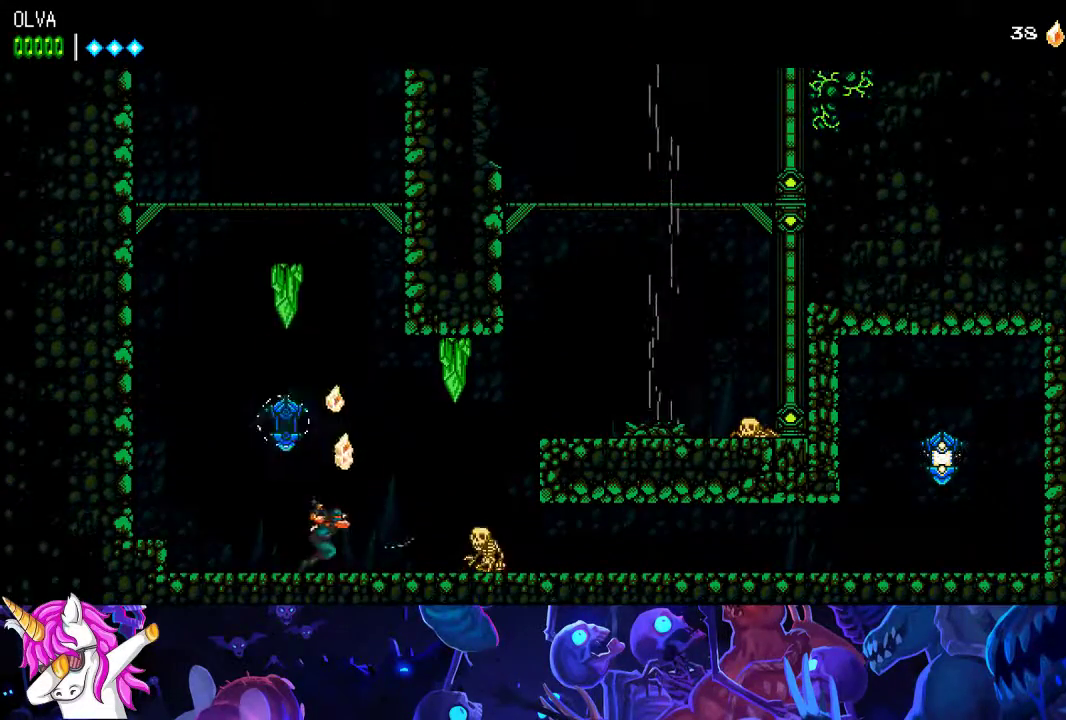
{"buttons": ["A", "X"], "left_stick": "center", "events": [[317, "A", "down"], [333, "X", "down"]]}
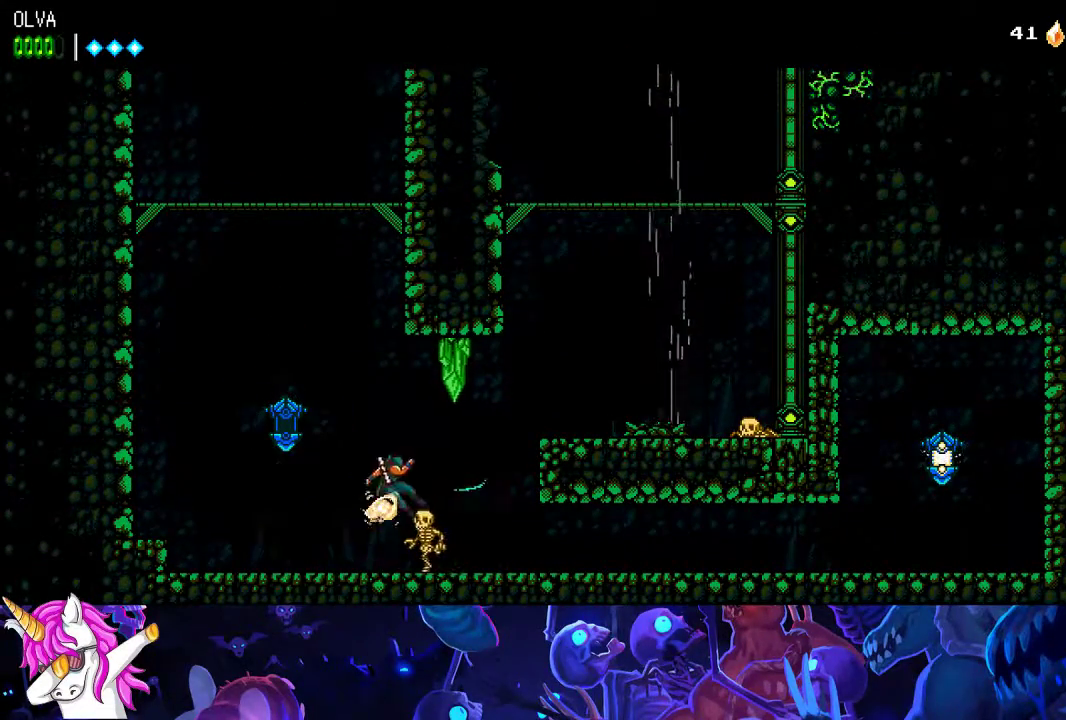
{"buttons": ["X"], "left_stick": "center", "events": [[83, "X", "up"], [100, "A", "up"], [433, "X", "down"]]}
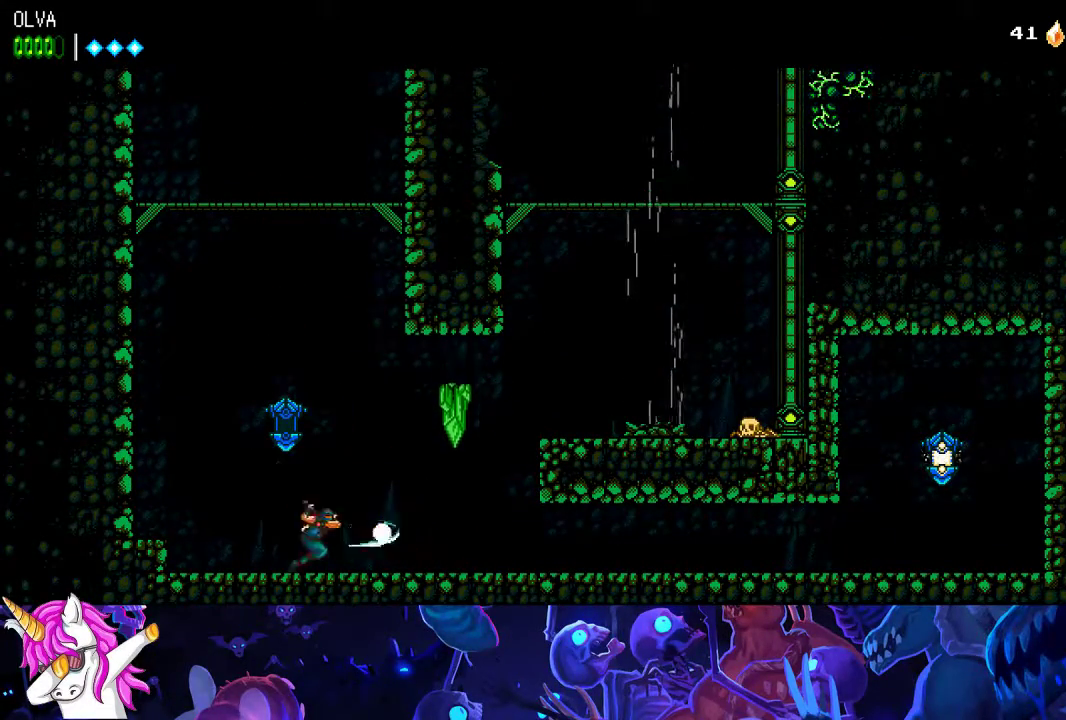
{"buttons": ["A"], "left_stick": "center", "events": [[50, "X", "up"], [417, "A", "down"]]}
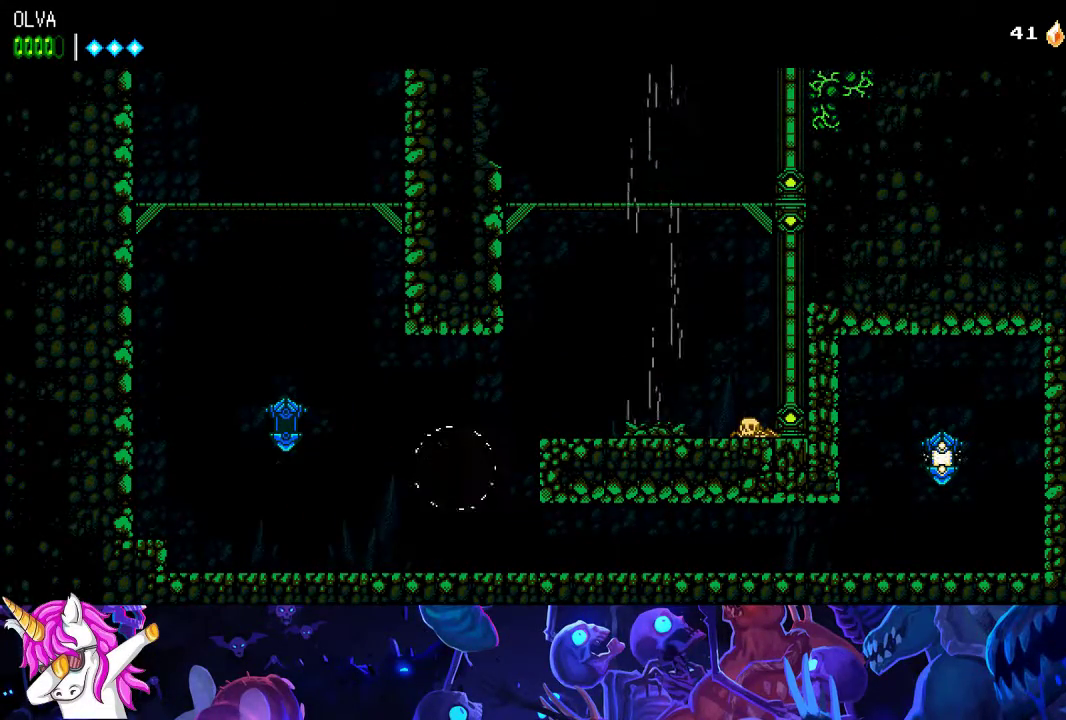
{"buttons": [], "left_stick": "center", "events": [[317, "A", "up"]]}
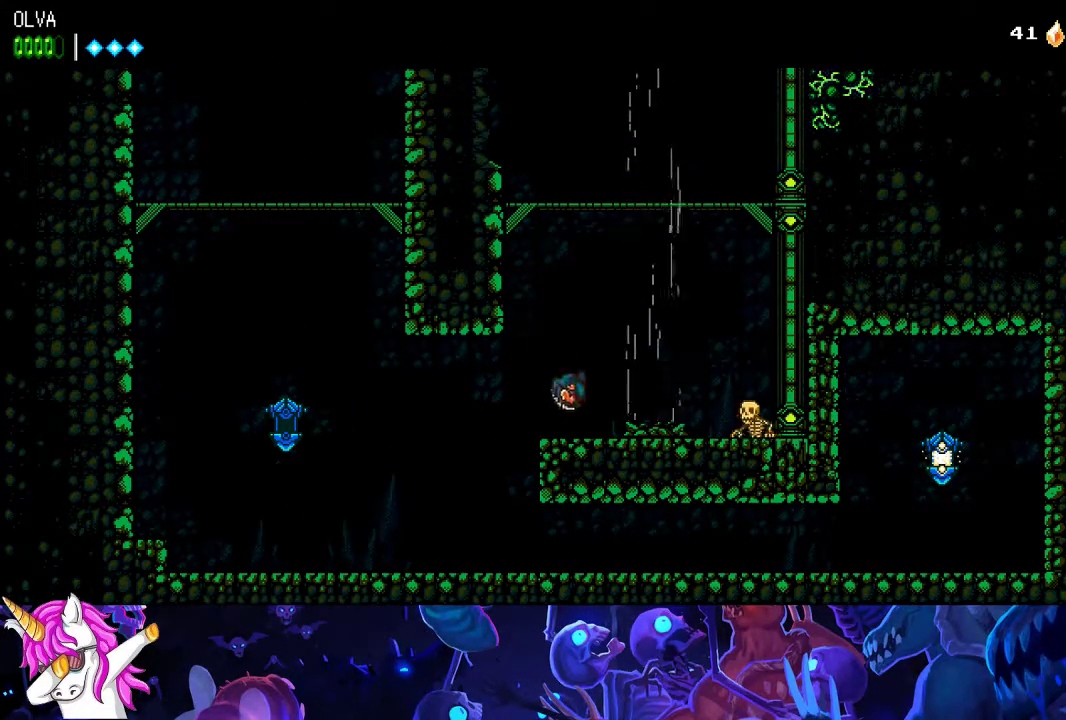
{"buttons": ["A"], "left_stick": "left", "events": [[117, "A", "down"], [217, "A", "up"], [283, "A", "down"], [333, "left_stick", "left"]]}
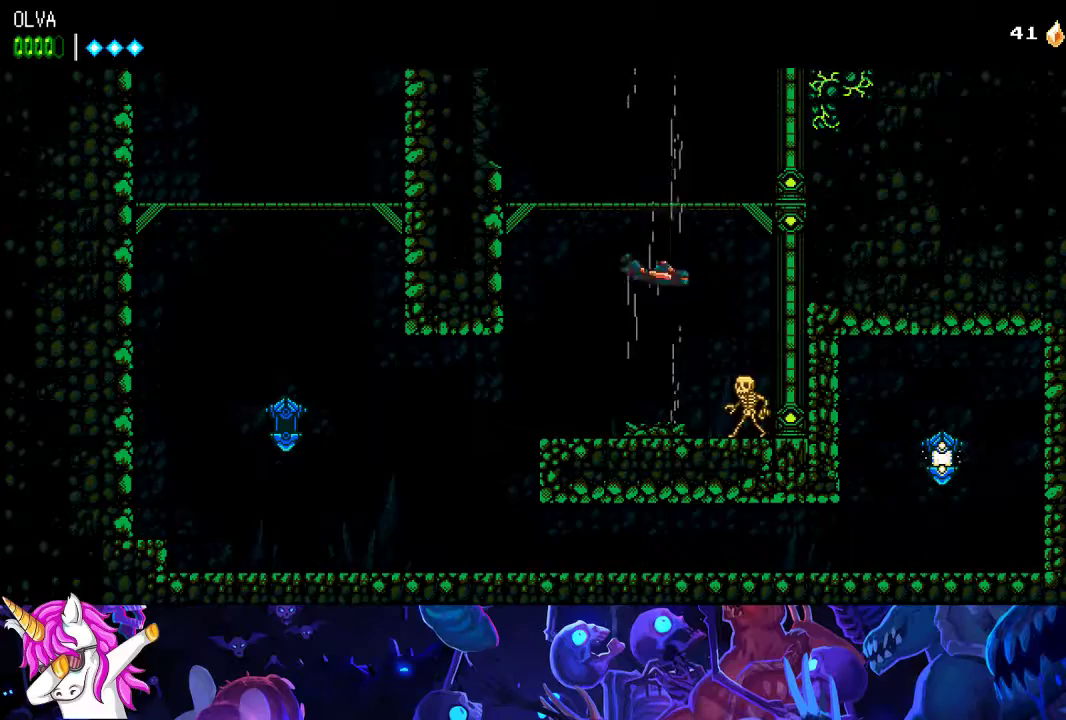
{"buttons": ["A"], "left_stick": "left", "events": []}
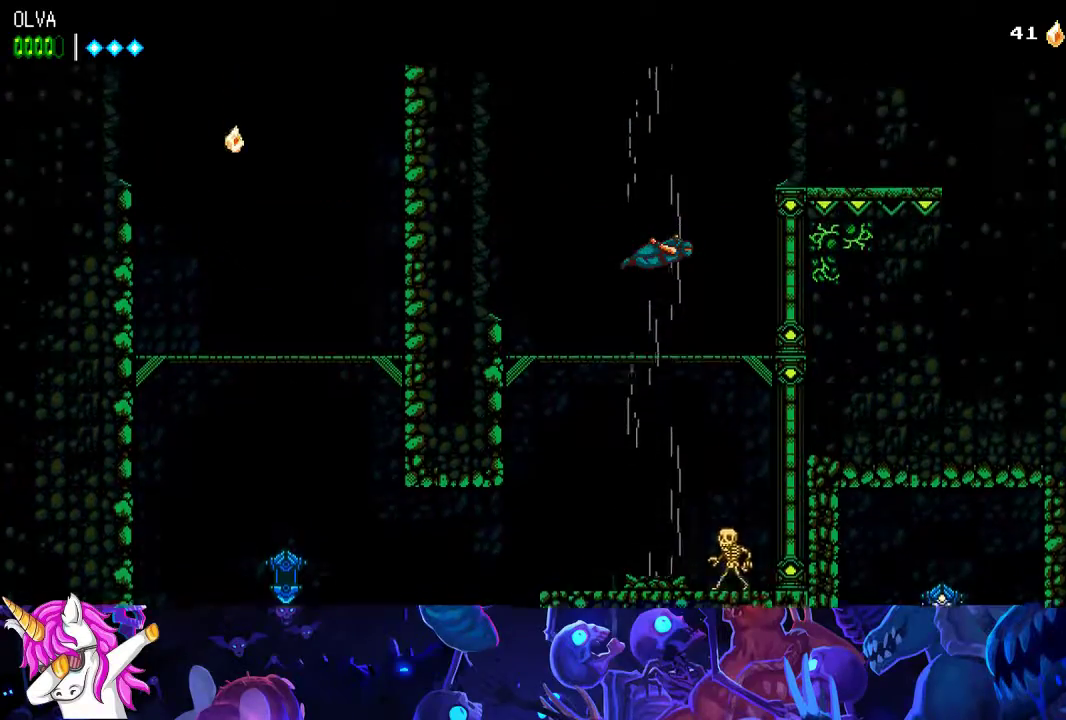
{"buttons": ["A"], "left_stick": "left", "events": []}
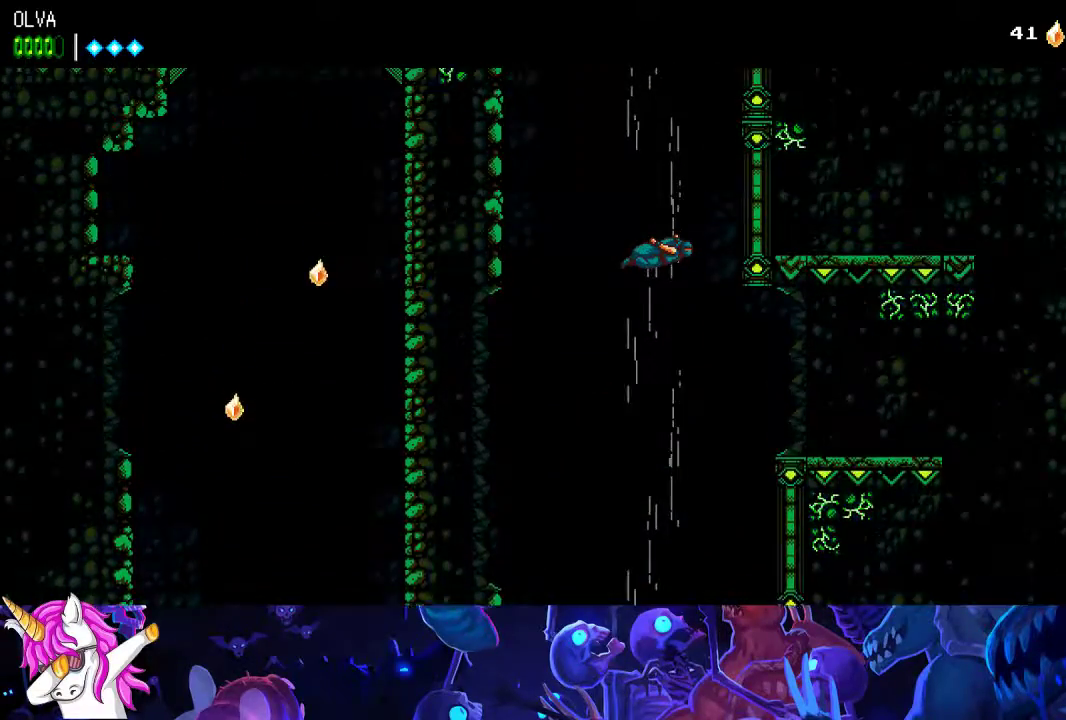
{"buttons": ["A"], "left_stick": "center", "events": [[133, "left_stick", "center"]]}
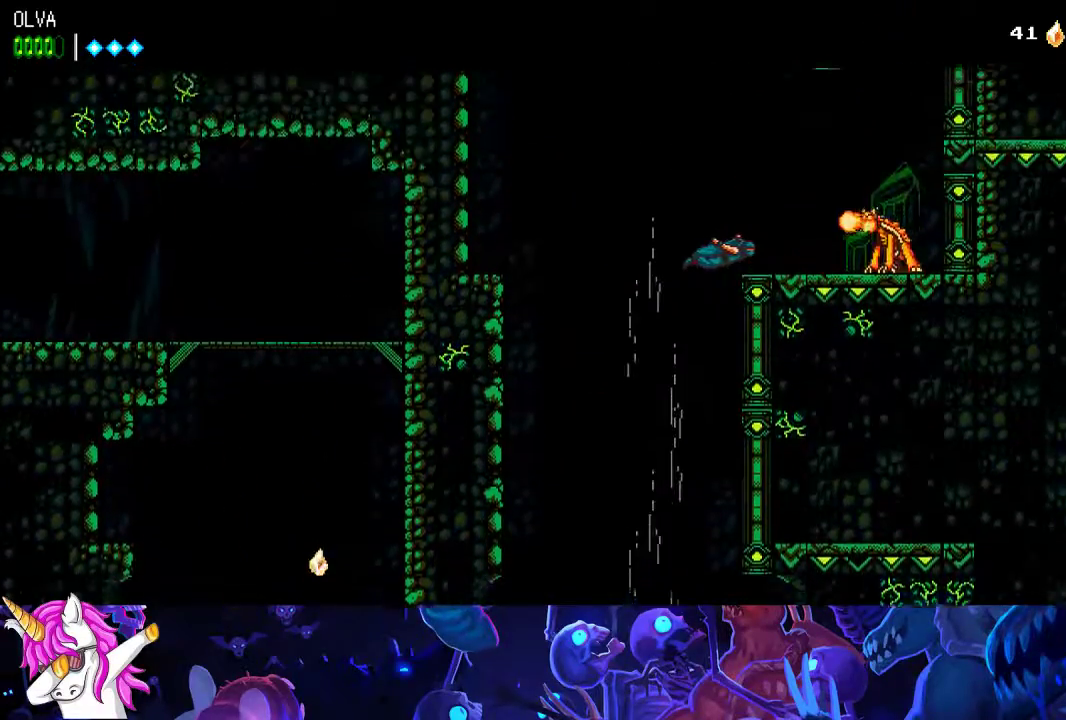
{"buttons": ["A"], "left_stick": "center", "events": []}
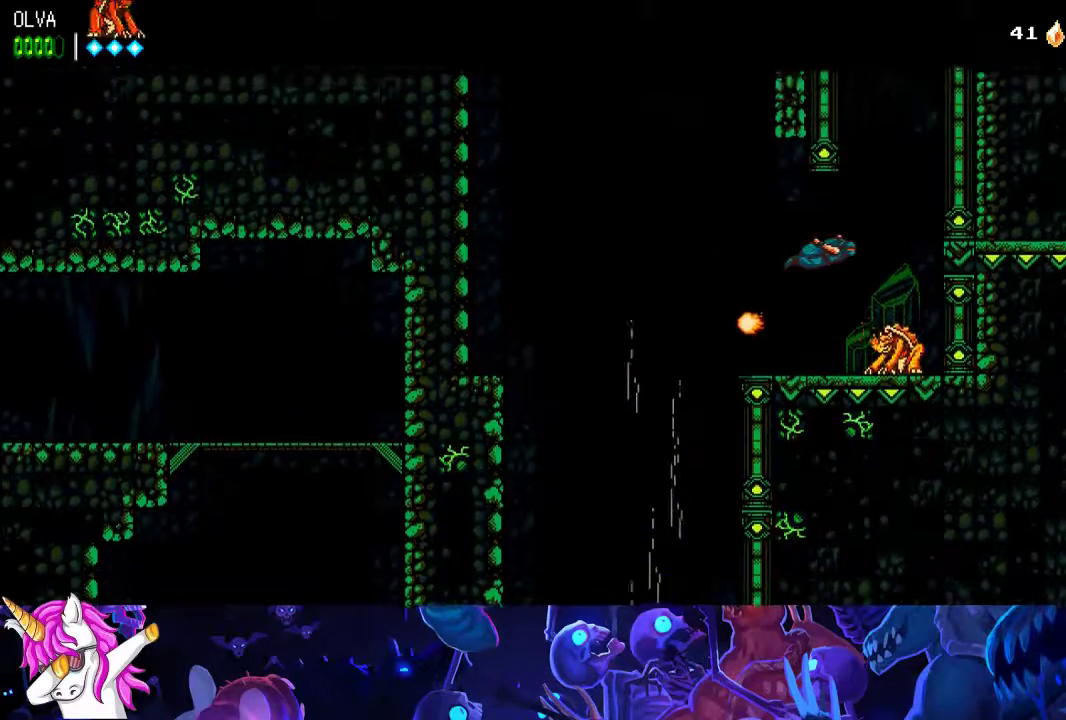
{"buttons": ["A"], "left_stick": "up", "events": [[67, "X", "down"], [250, "X", "up"], [267, "left_stick", "left"], [283, "A", "up"], [400, "A", "down"], [483, "left_stick", "up"]]}